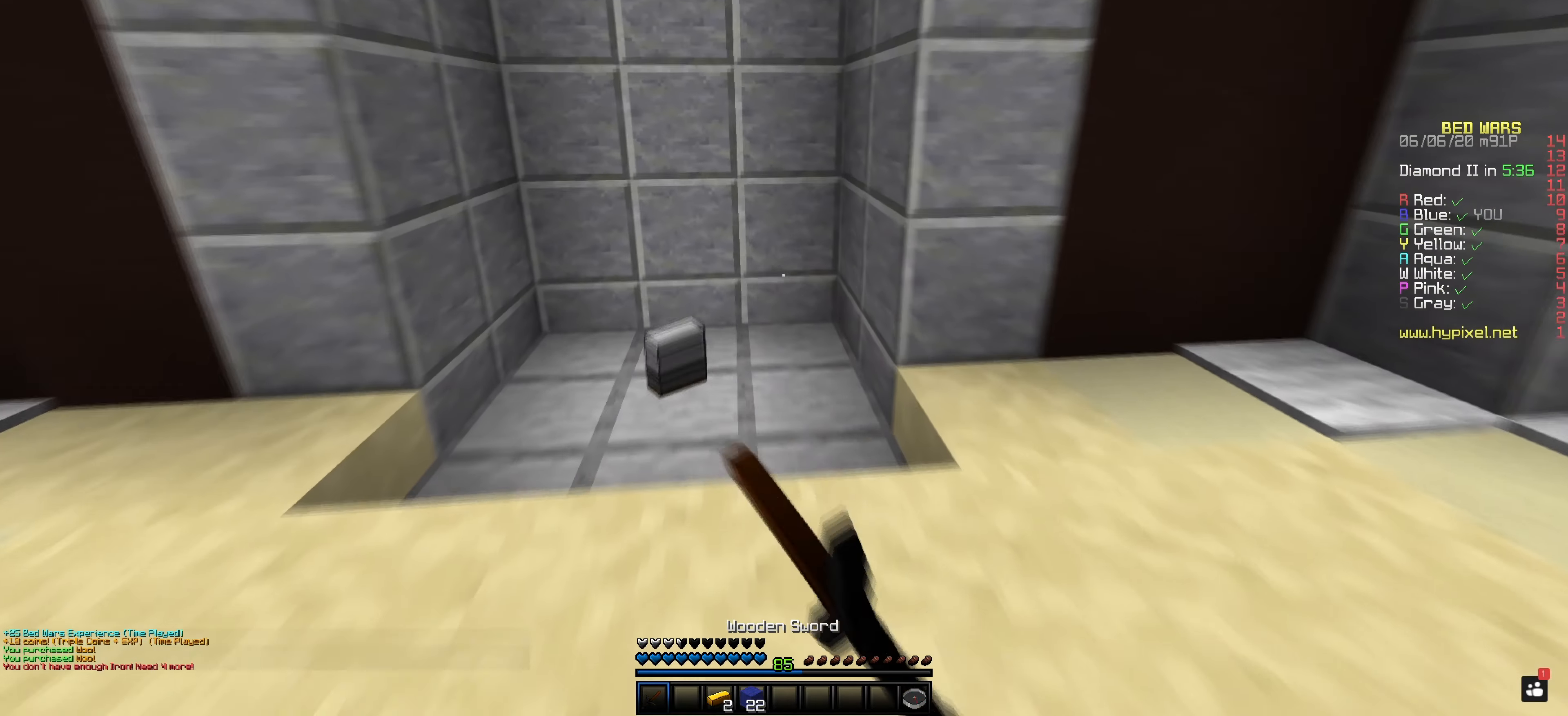
Gameplay with keyboard and mouse; each line is a JSON object with the keys and mouse buttons held at the frame after it. "events" lists presses ("down") and releases ("up") of "space", "mouse_left" and "mouse_right" between this image and that frame as [ms after this image, input, new state], when the widget could be followed in between. "mouse_left", "mouse_right" = the "left", "right" buttons of the "mouse" list. No other keys are recorded. Fast repeated clicks can show as one long hold. Mouse movement is not recorded.
{"keys": [], "mouse": [], "events": [[84, "mouse_left", "up"]]}
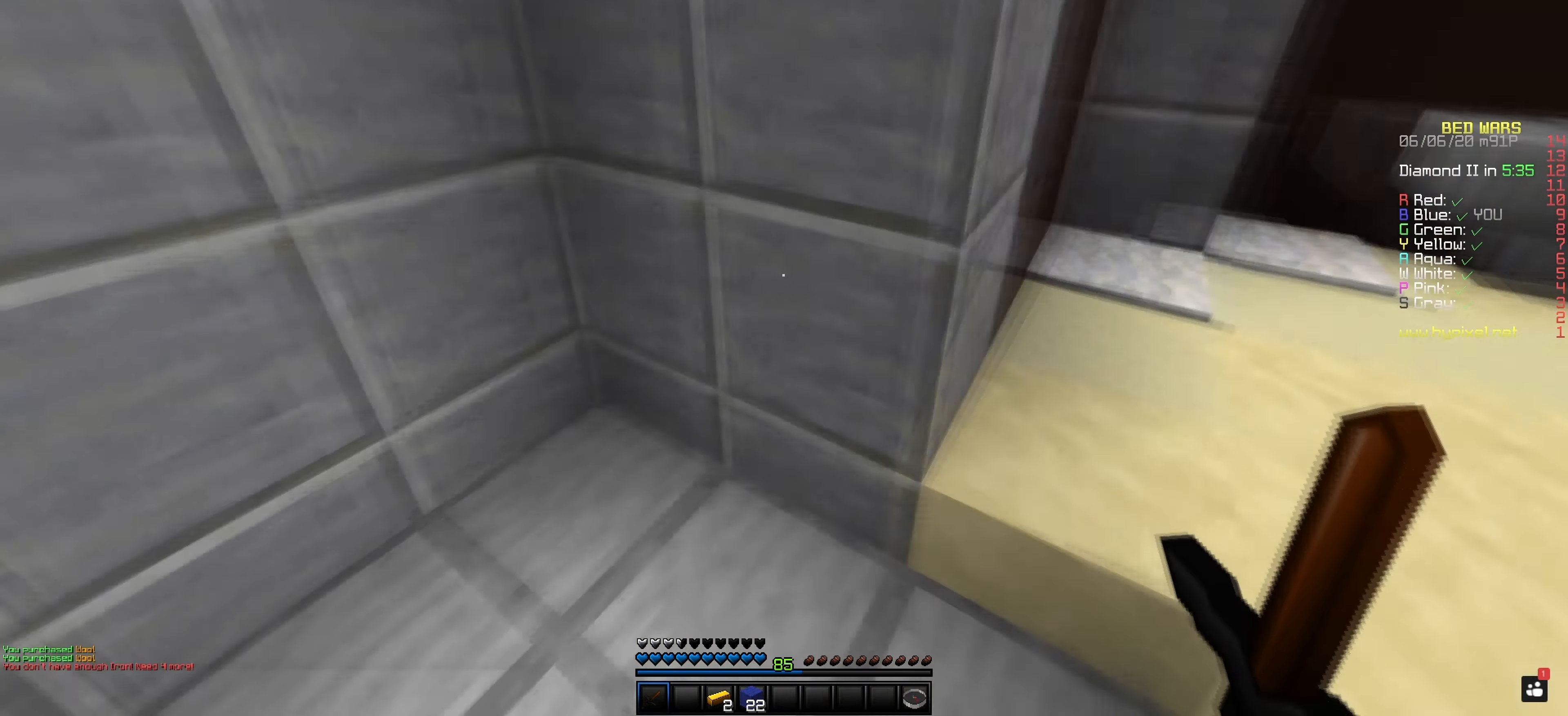
{"keys": [], "mouse": [], "events": []}
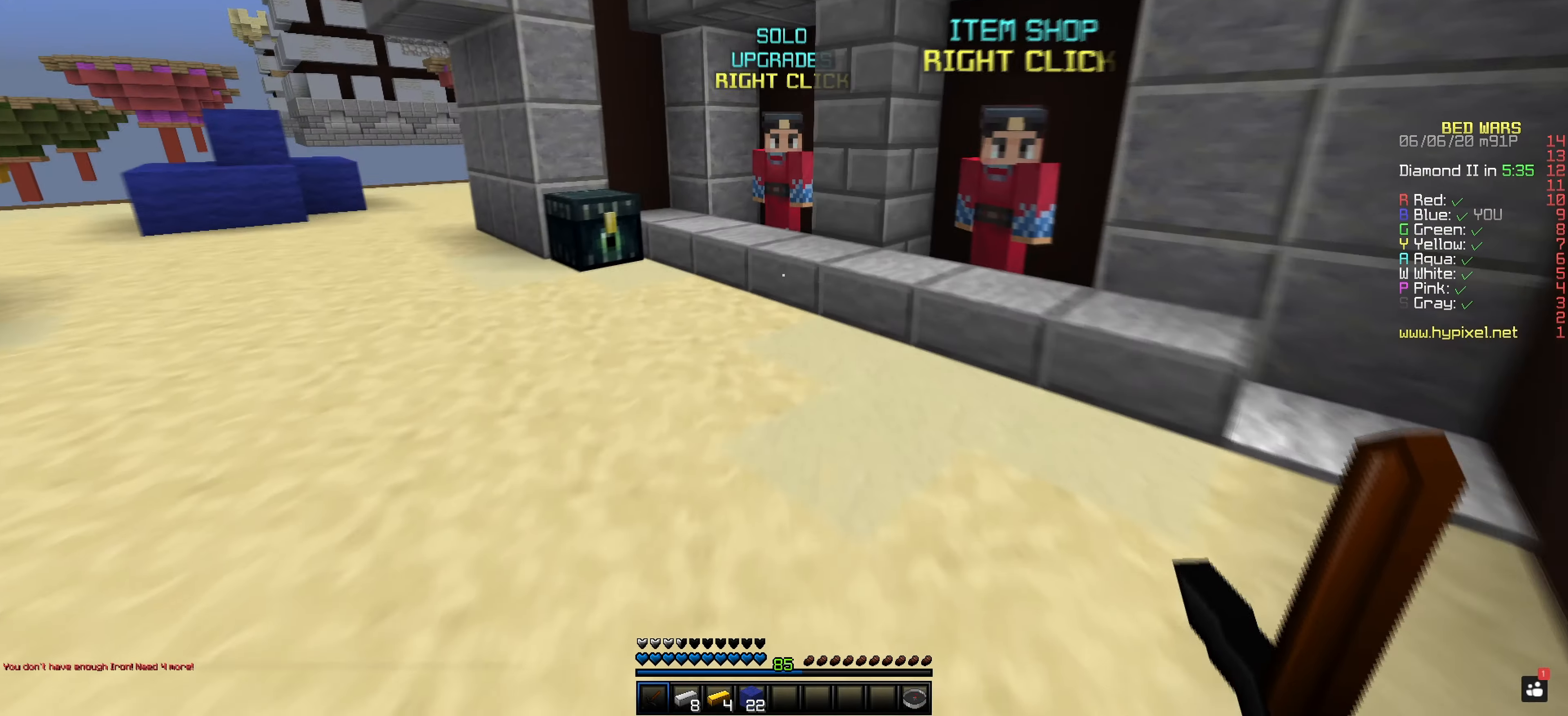
{"keys": [], "mouse": ["right"], "events": [[451, "mouse_right", "down"]]}
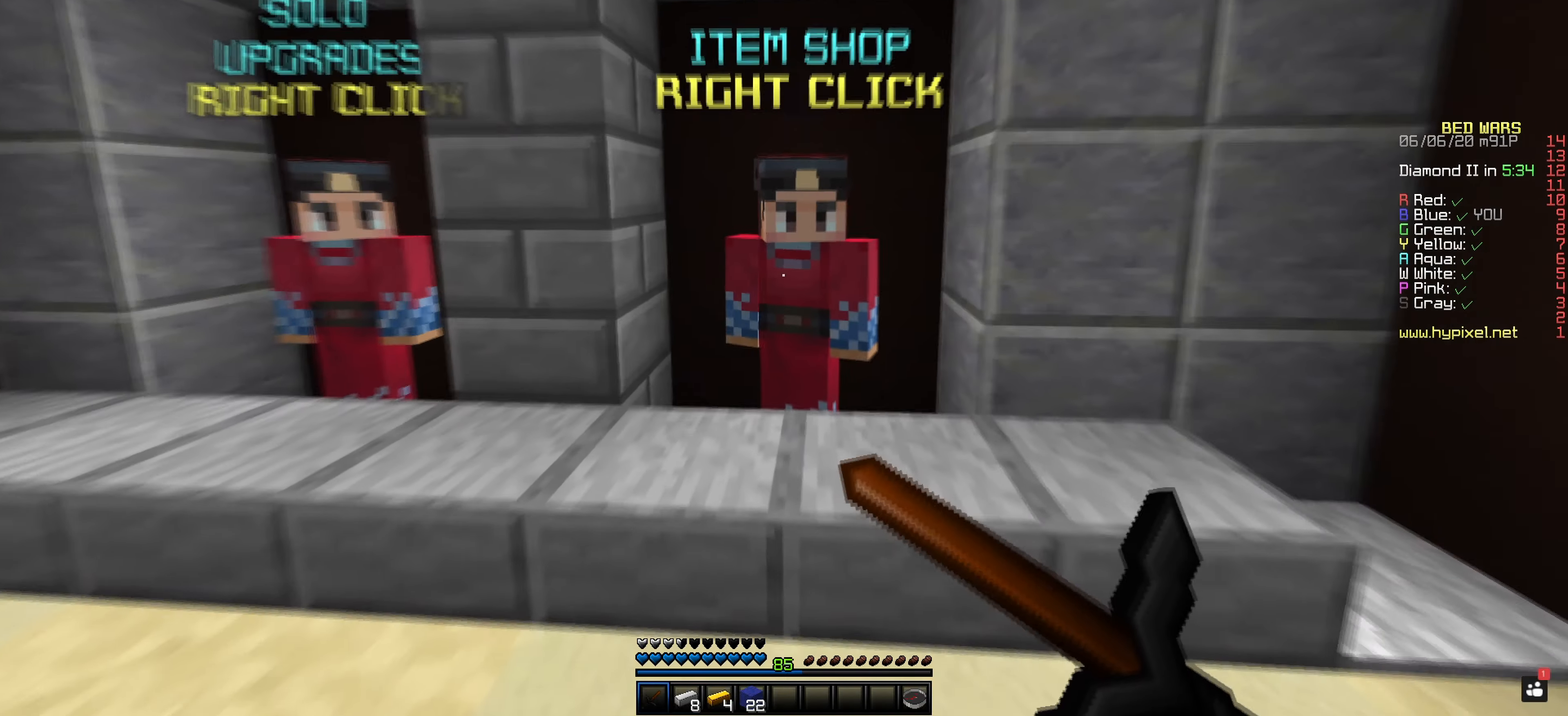
{"keys": [], "mouse": [], "events": [[117, "mouse_right", "up"]]}
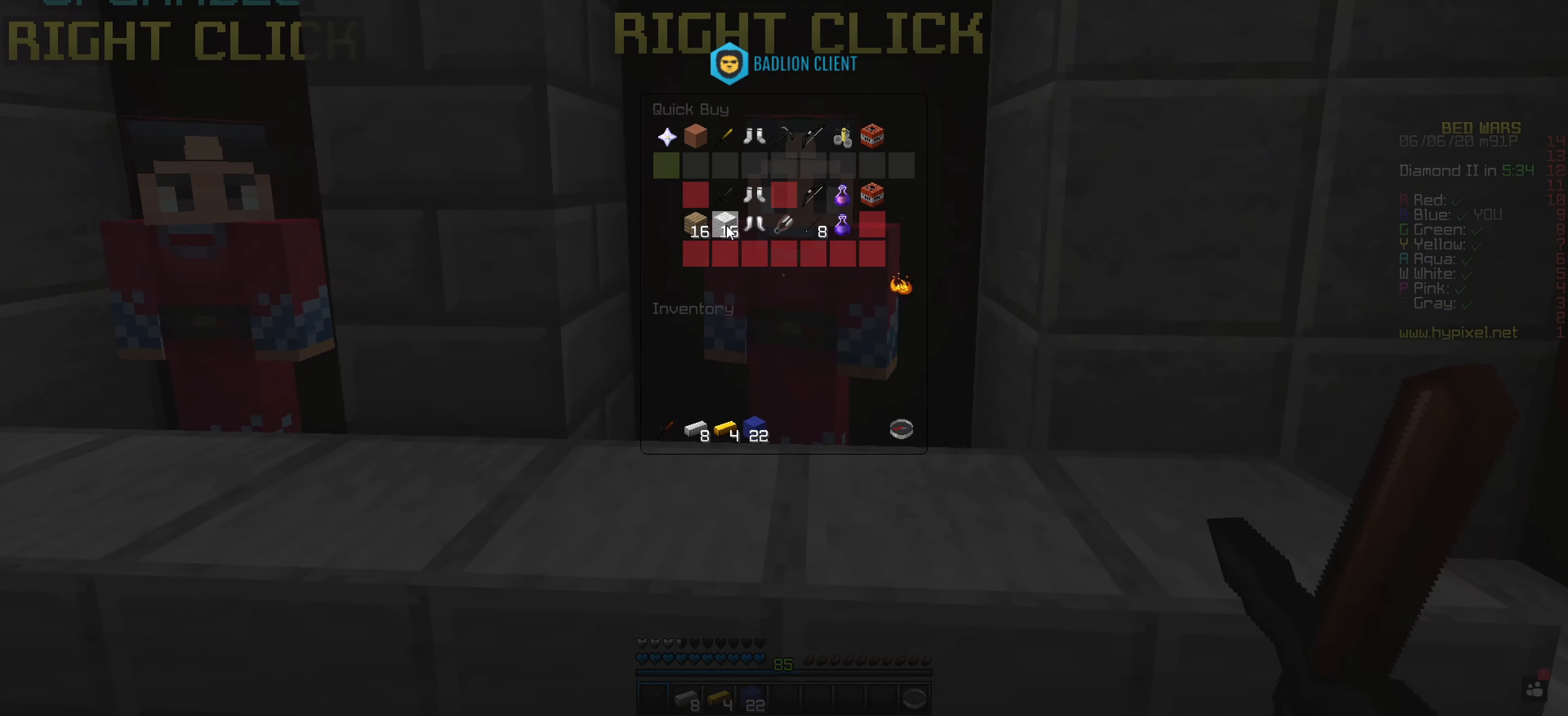
{"keys": [], "mouse": [], "events": []}
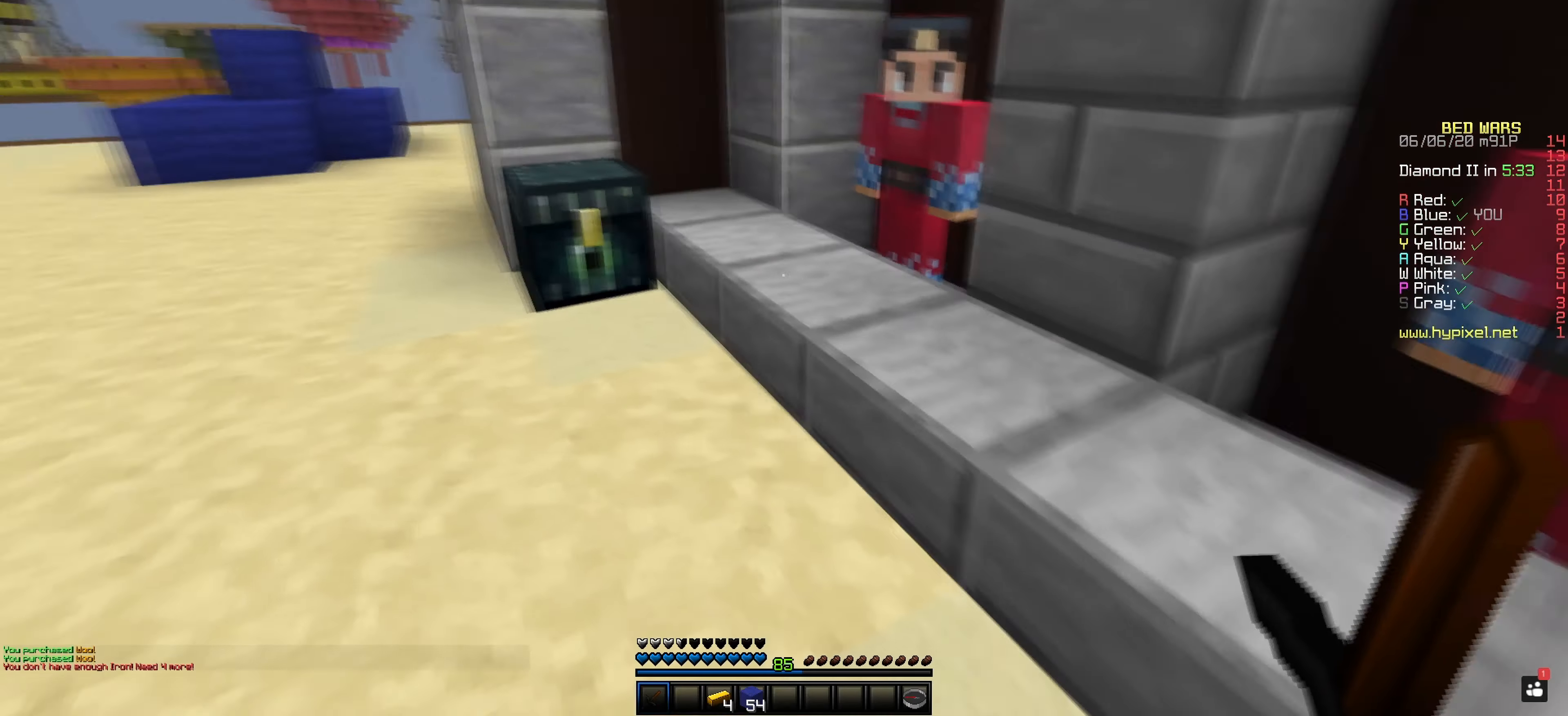
{"keys": [], "mouse": [], "events": [[250, "mouse_right", "down"], [400, "mouse_right", "up"]]}
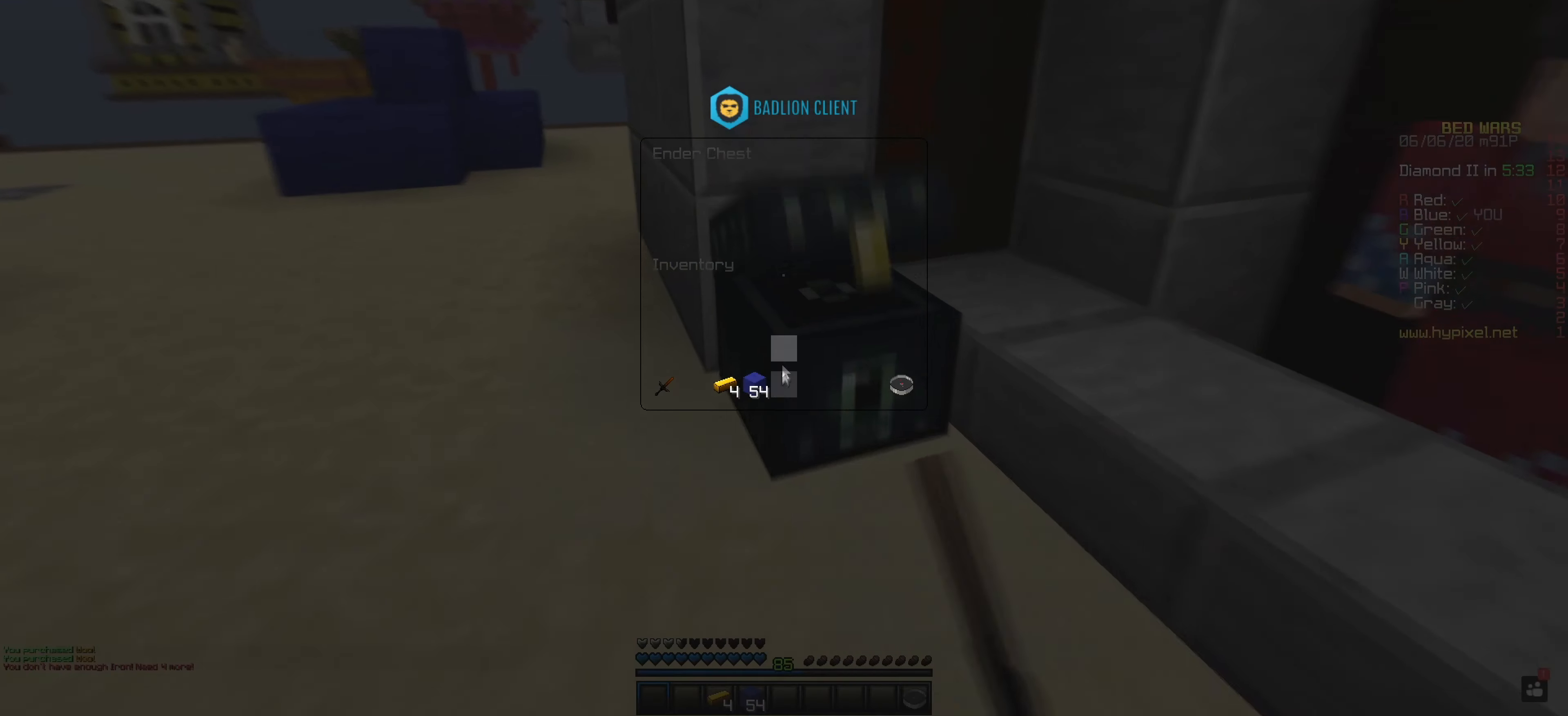
{"keys": [], "mouse": [], "events": []}
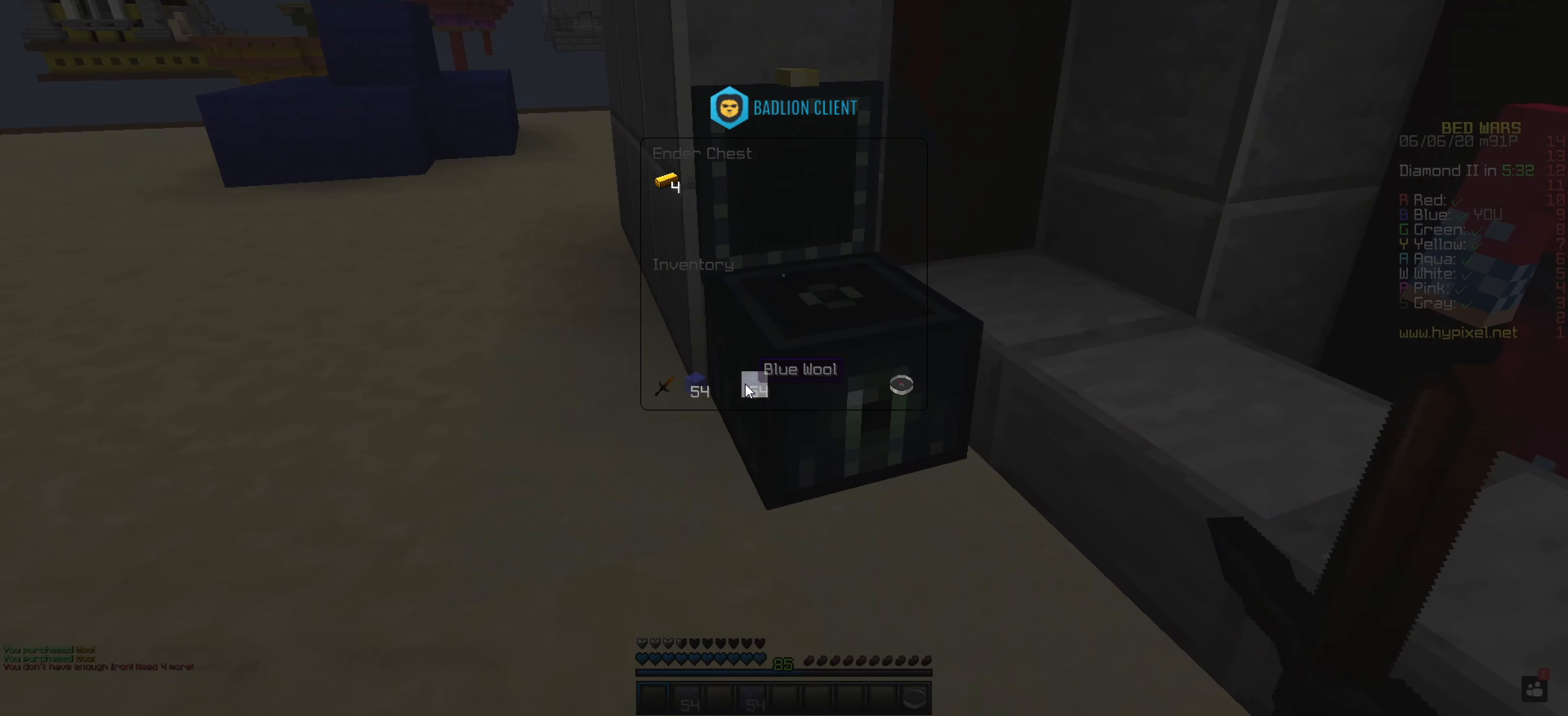
{"keys": [], "mouse": [], "events": []}
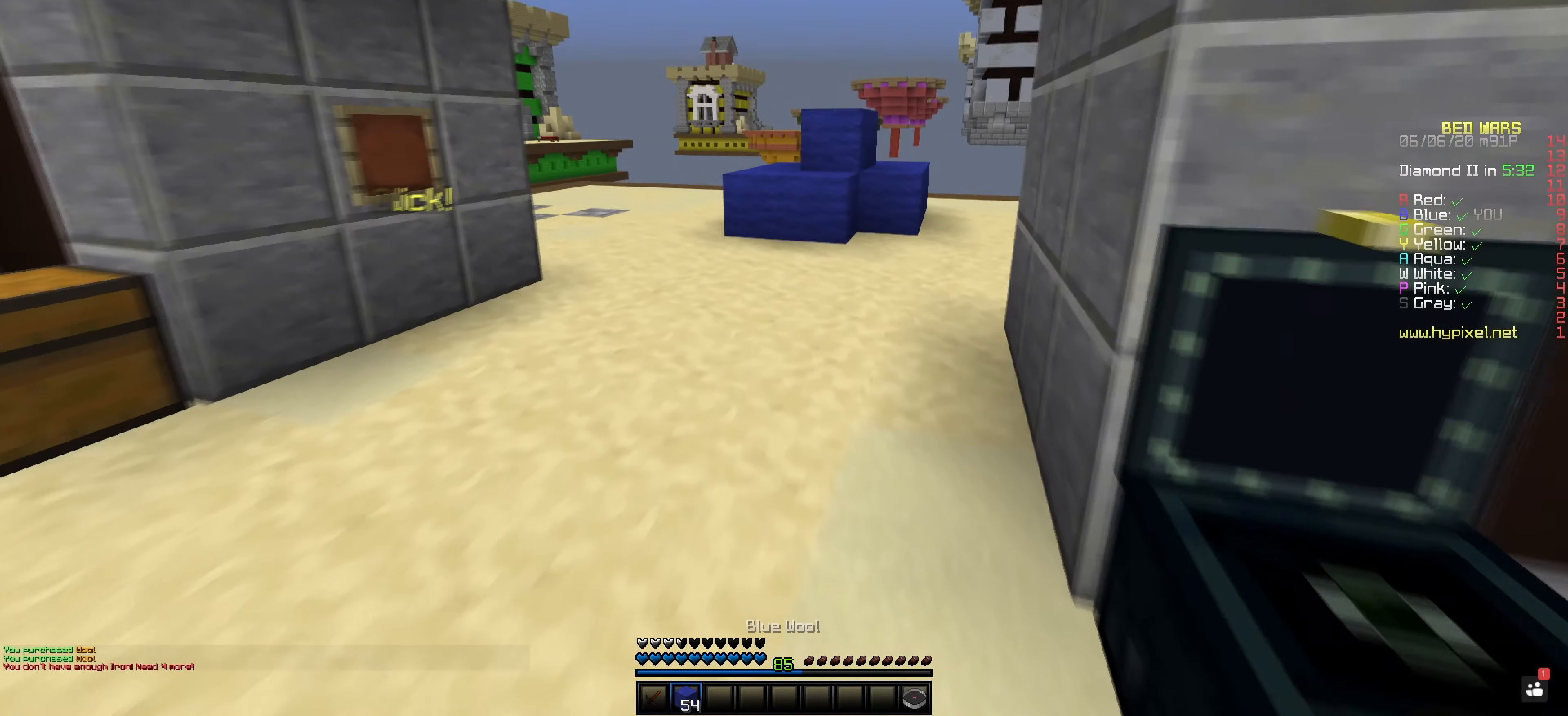
{"keys": [], "mouse": ["left"], "events": [[50, "mouse_left", "down"], [384, "mouse_left", "up"], [451, "mouse_left", "down"]]}
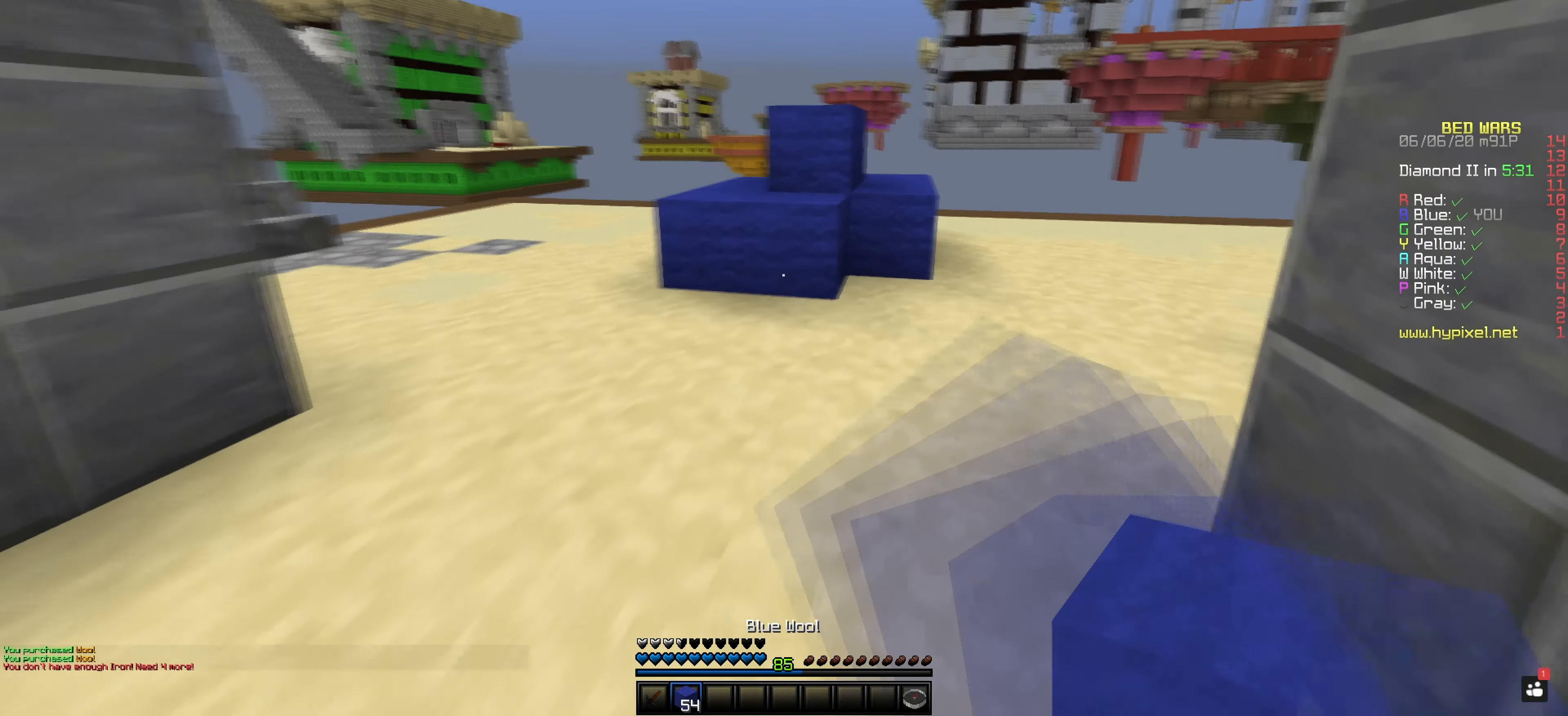
{"keys": [], "mouse": [], "events": [[100, "space", "down"], [117, "mouse_left", "up"], [417, "space", "up"]]}
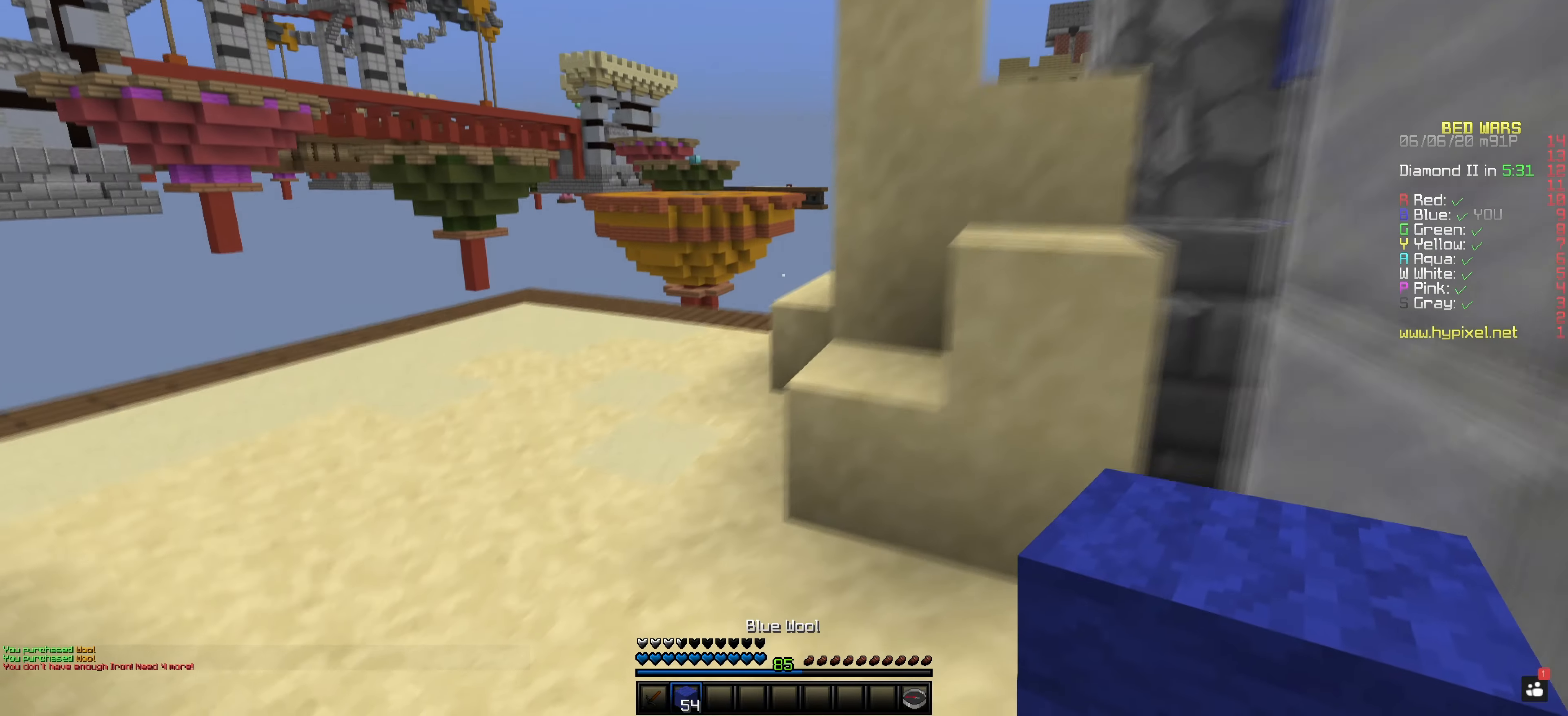
{"keys": [], "mouse": [], "events": []}
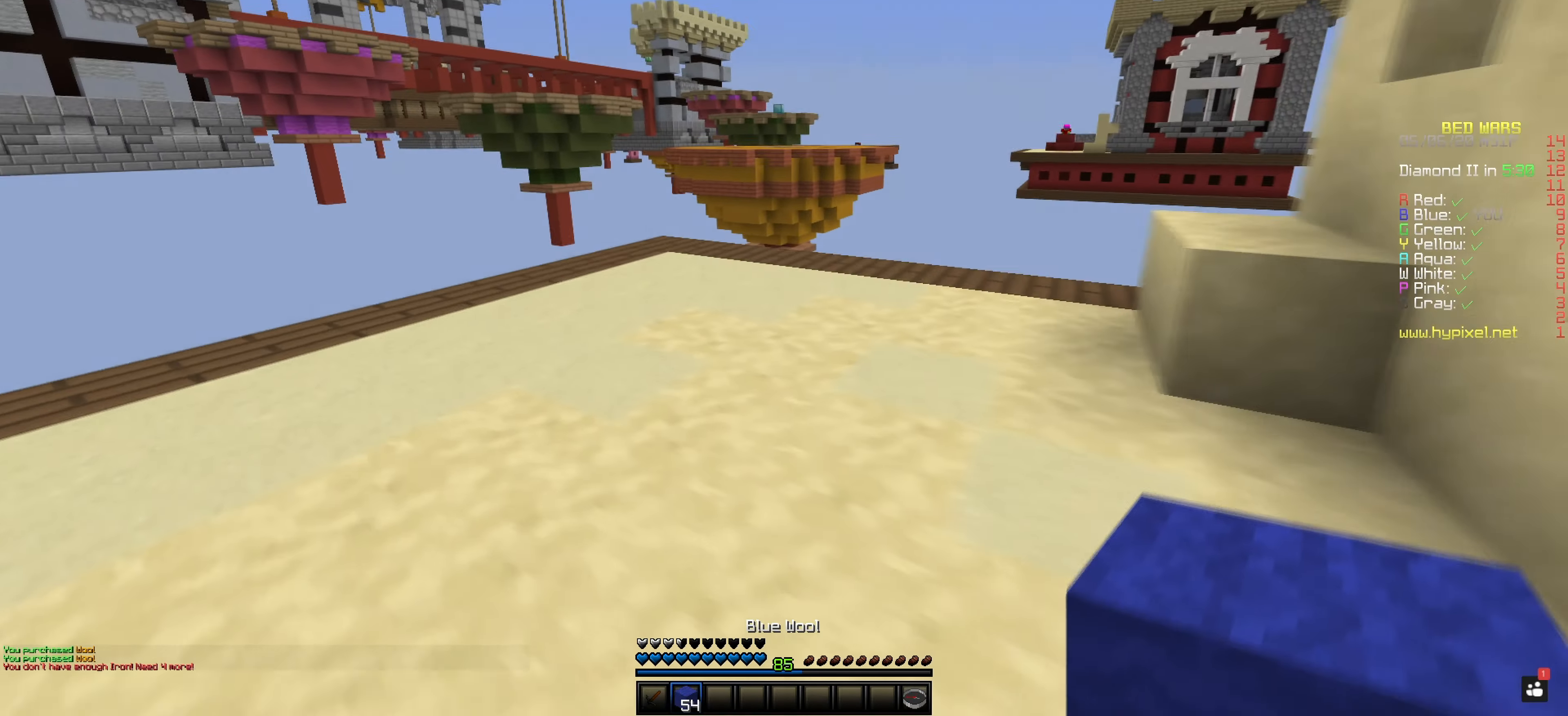
{"keys": [], "mouse": [], "events": []}
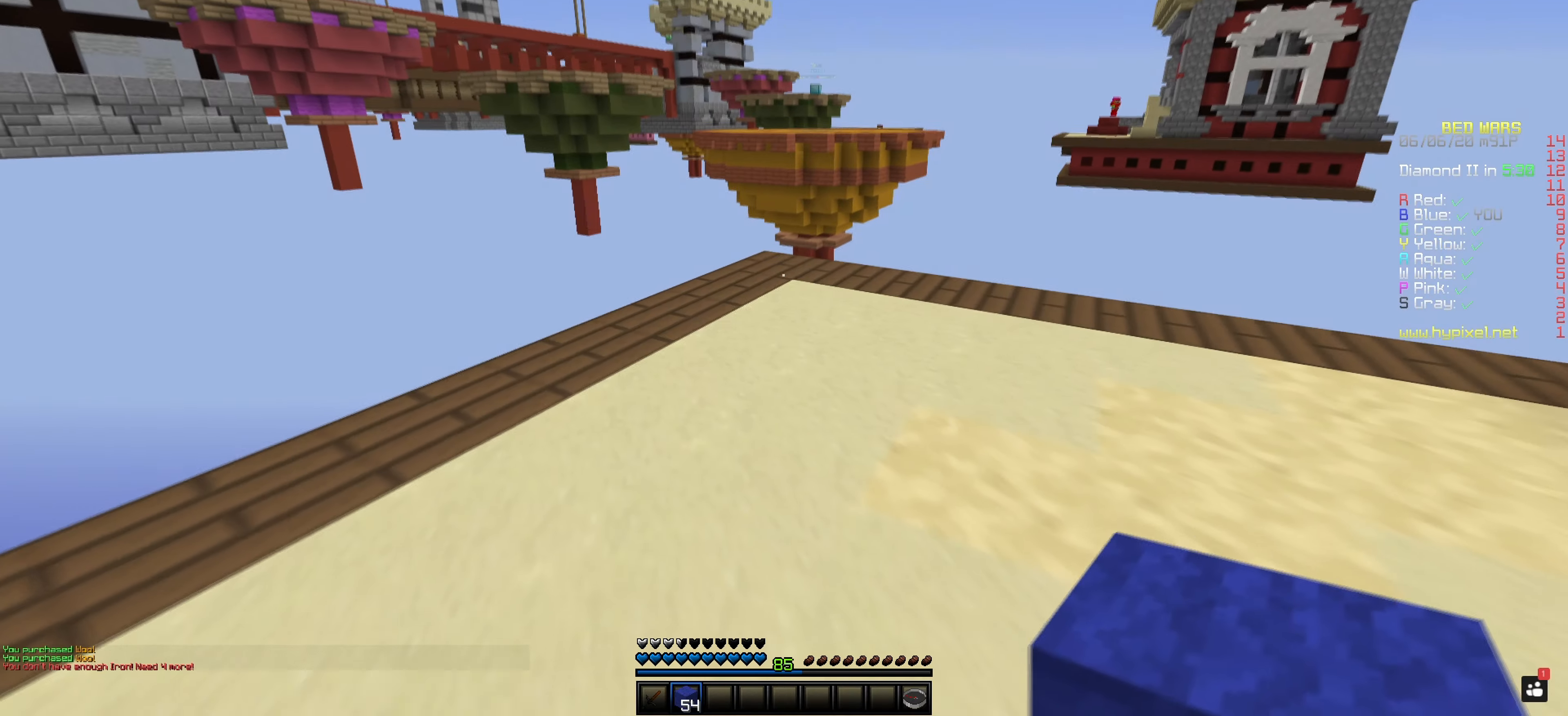
{"keys": [], "mouse": ["right"], "events": [[500, "mouse_right", "down"]]}
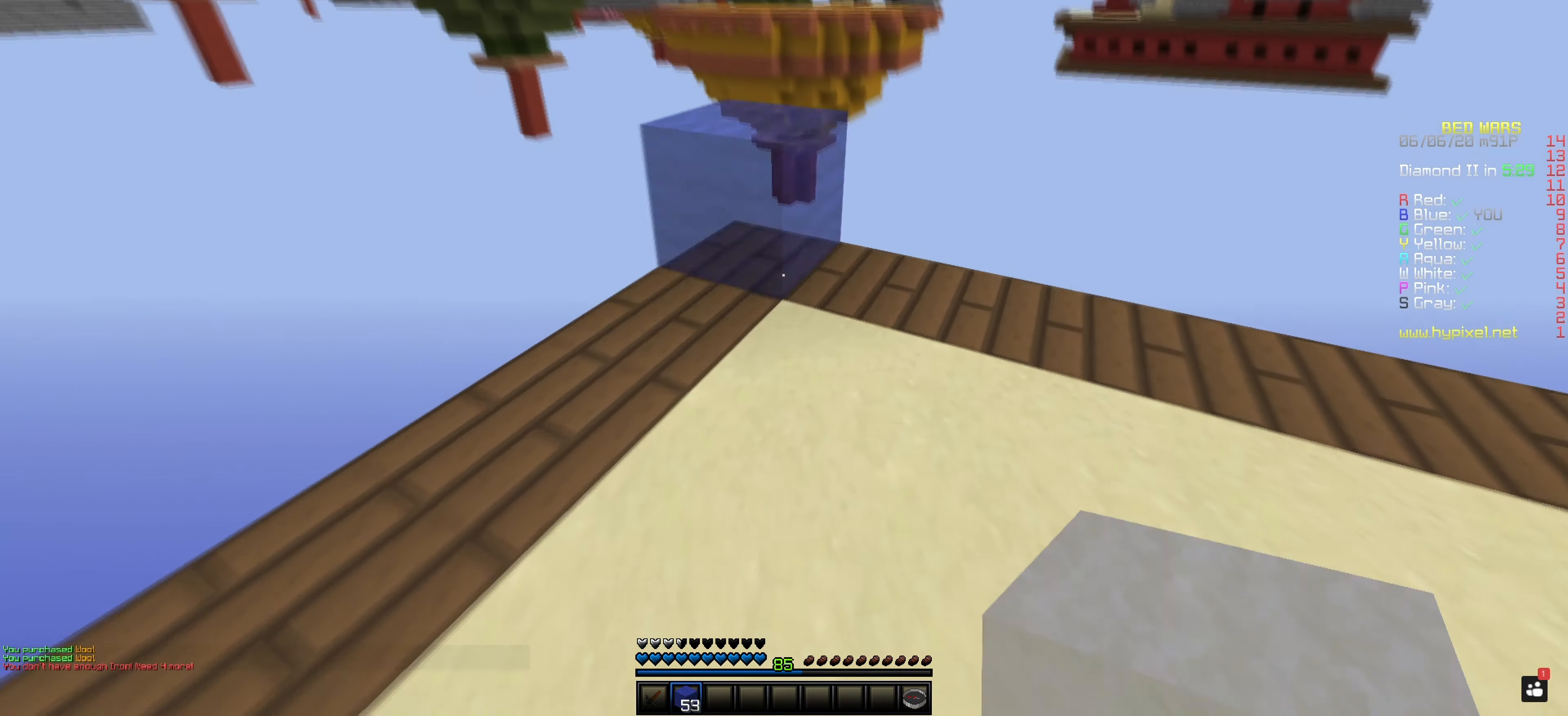
{"keys": [], "mouse": [], "events": [[150, "space", "down"], [167, "mouse_right", "up"], [300, "space", "up"]]}
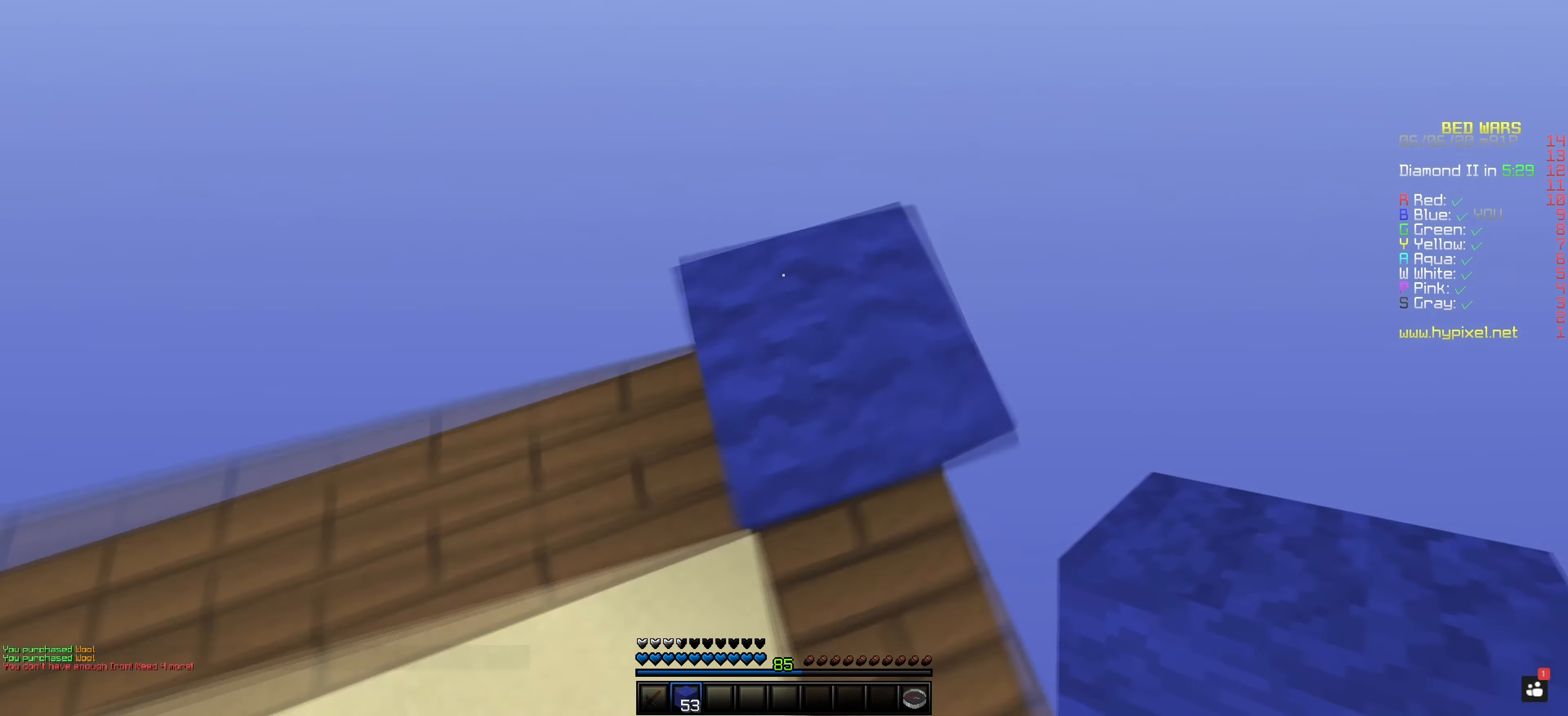
{"keys": [], "mouse": ["right"], "events": [[467, "mouse_right", "down"]]}
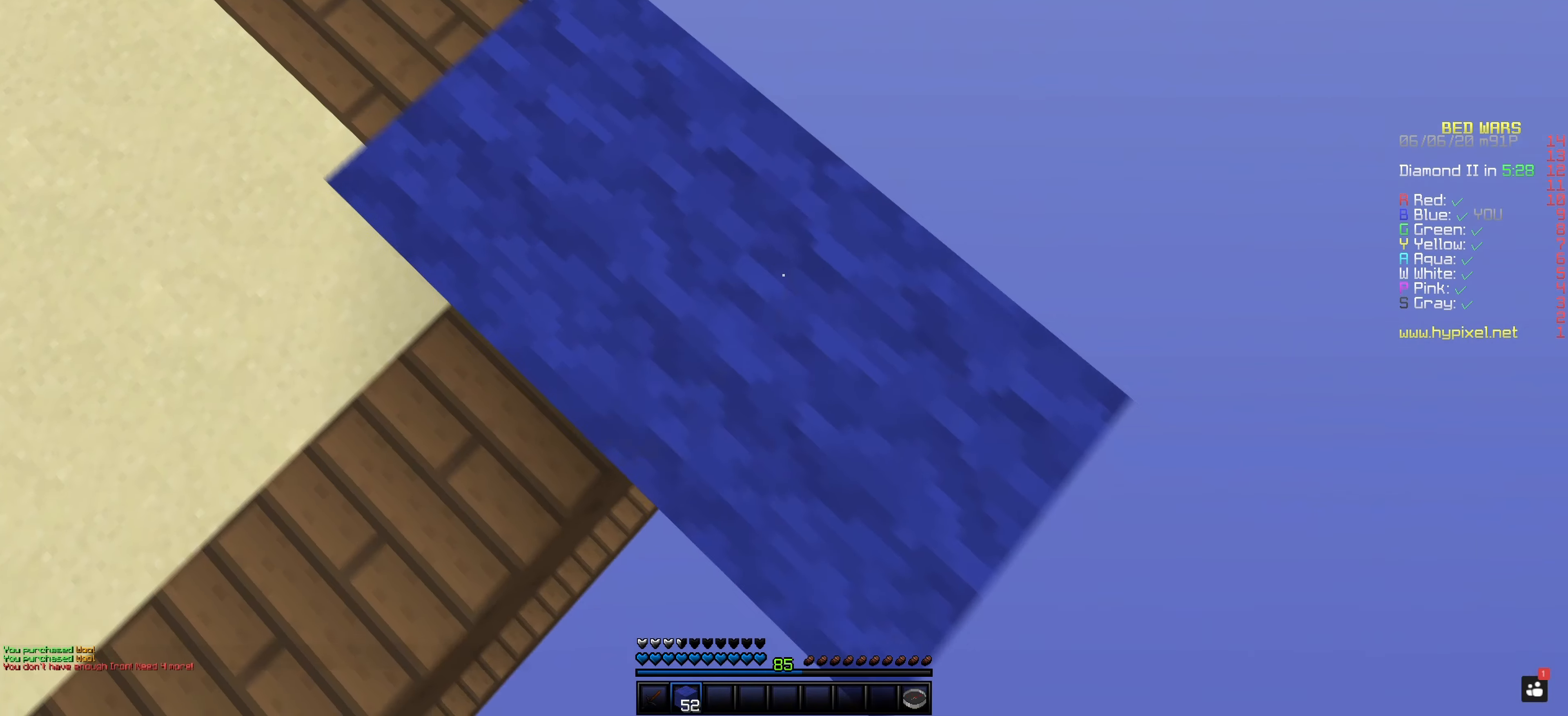
{"keys": [], "mouse": ["right"], "events": []}
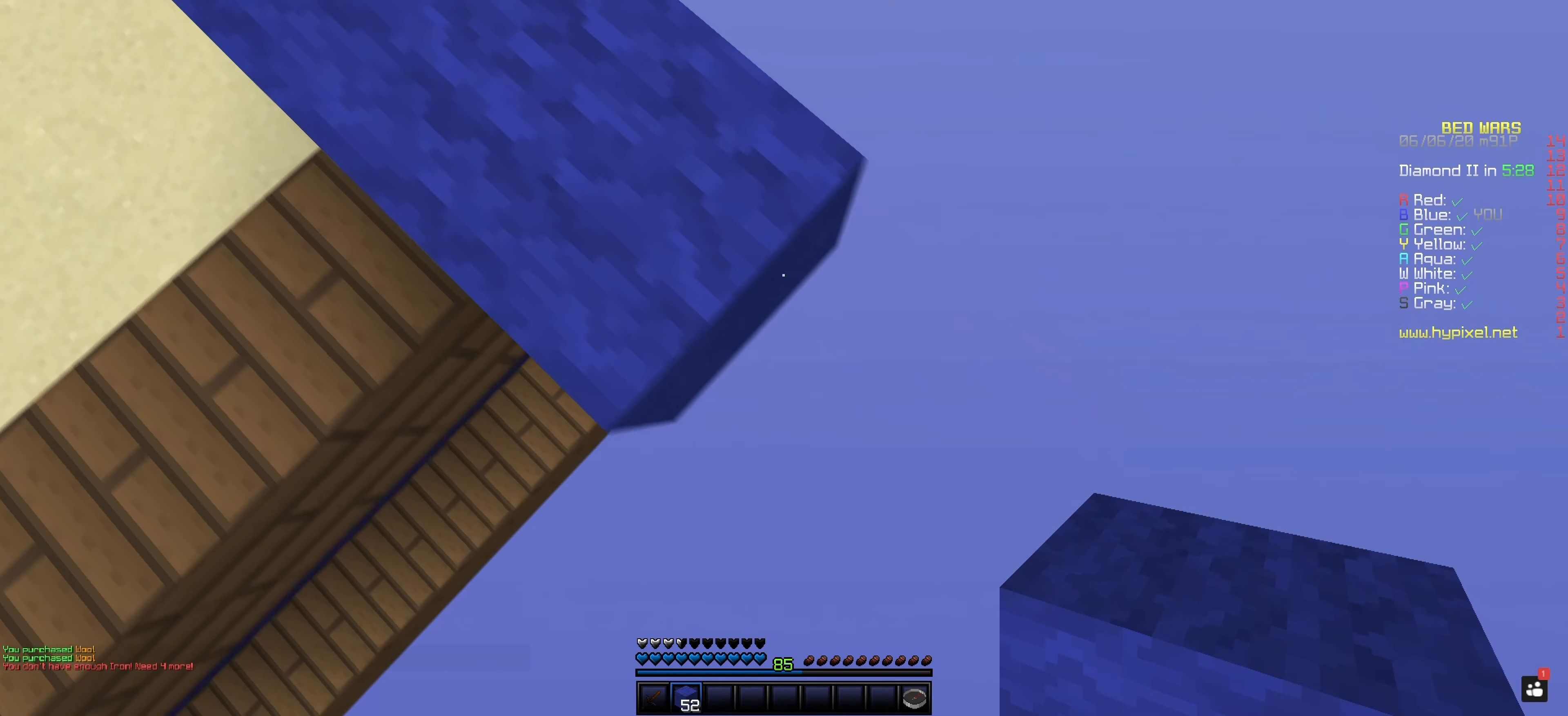
{"keys": [], "mouse": ["right"], "events": [[234, "mouse_right", "up"], [467, "mouse_right", "down"]]}
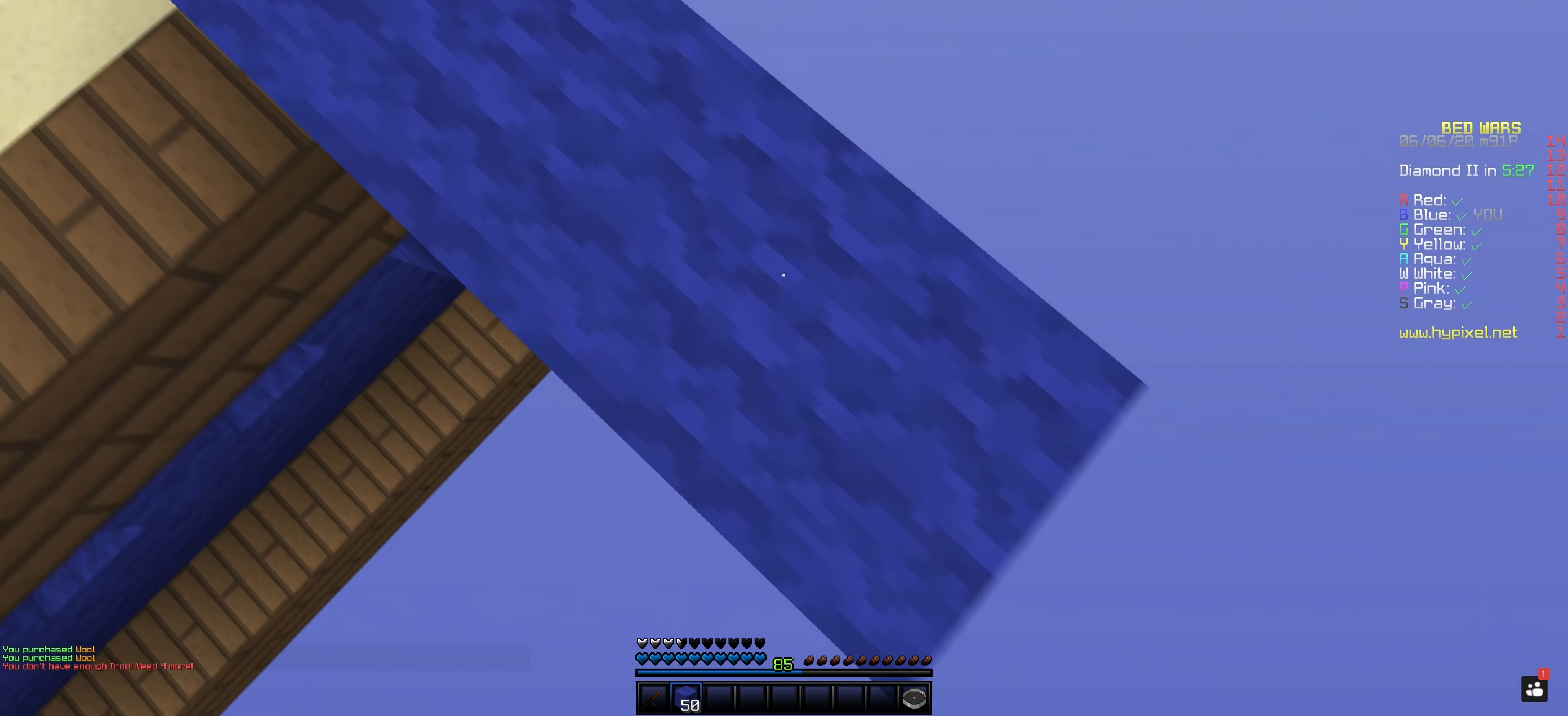
{"keys": [], "mouse": ["right"], "events": [[184, "mouse_right", "up"], [367, "mouse_right", "down"]]}
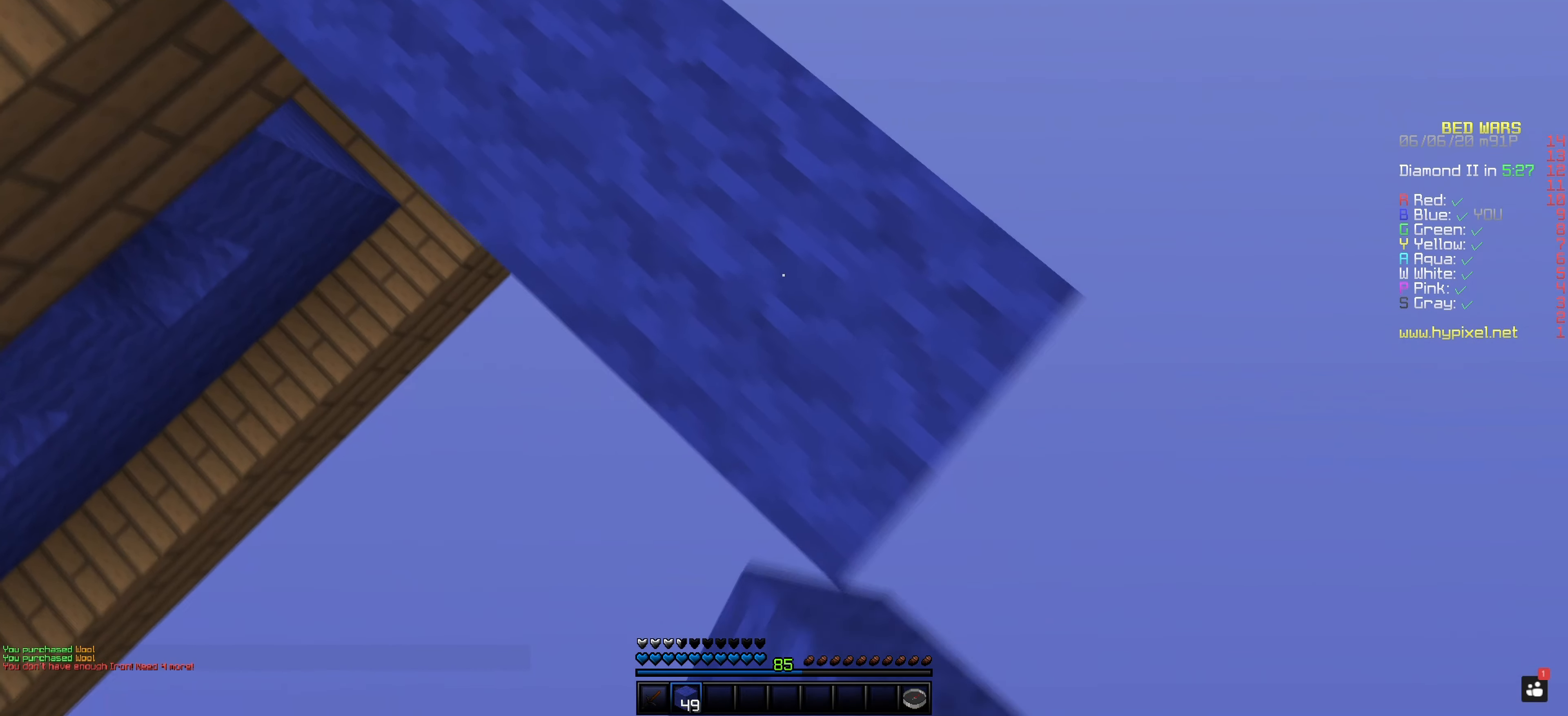
{"keys": [], "mouse": [], "events": [[83, "mouse_right", "up"], [267, "mouse_right", "down"], [484, "mouse_right", "up"]]}
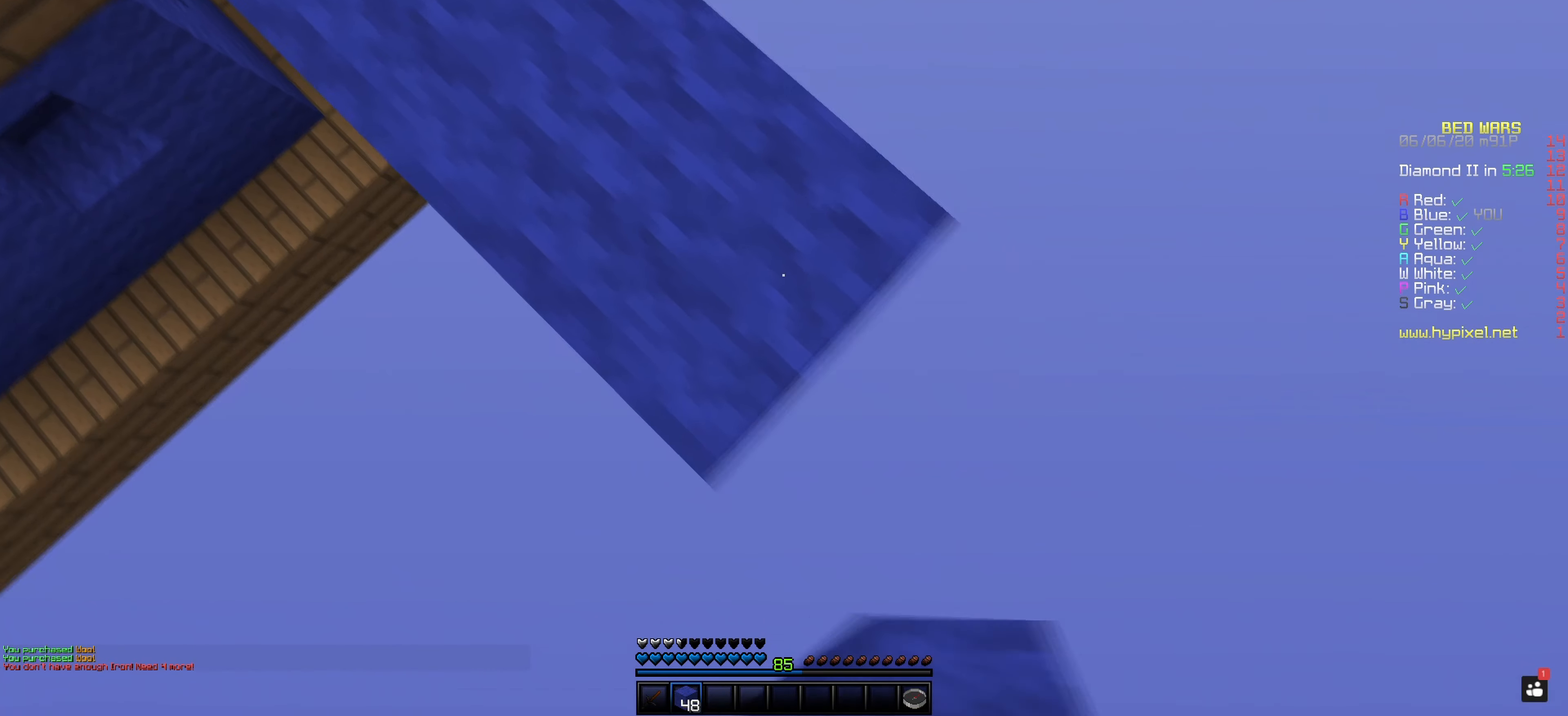
{"keys": [], "mouse": [], "events": [[217, "mouse_right", "down"], [384, "mouse_right", "up"]]}
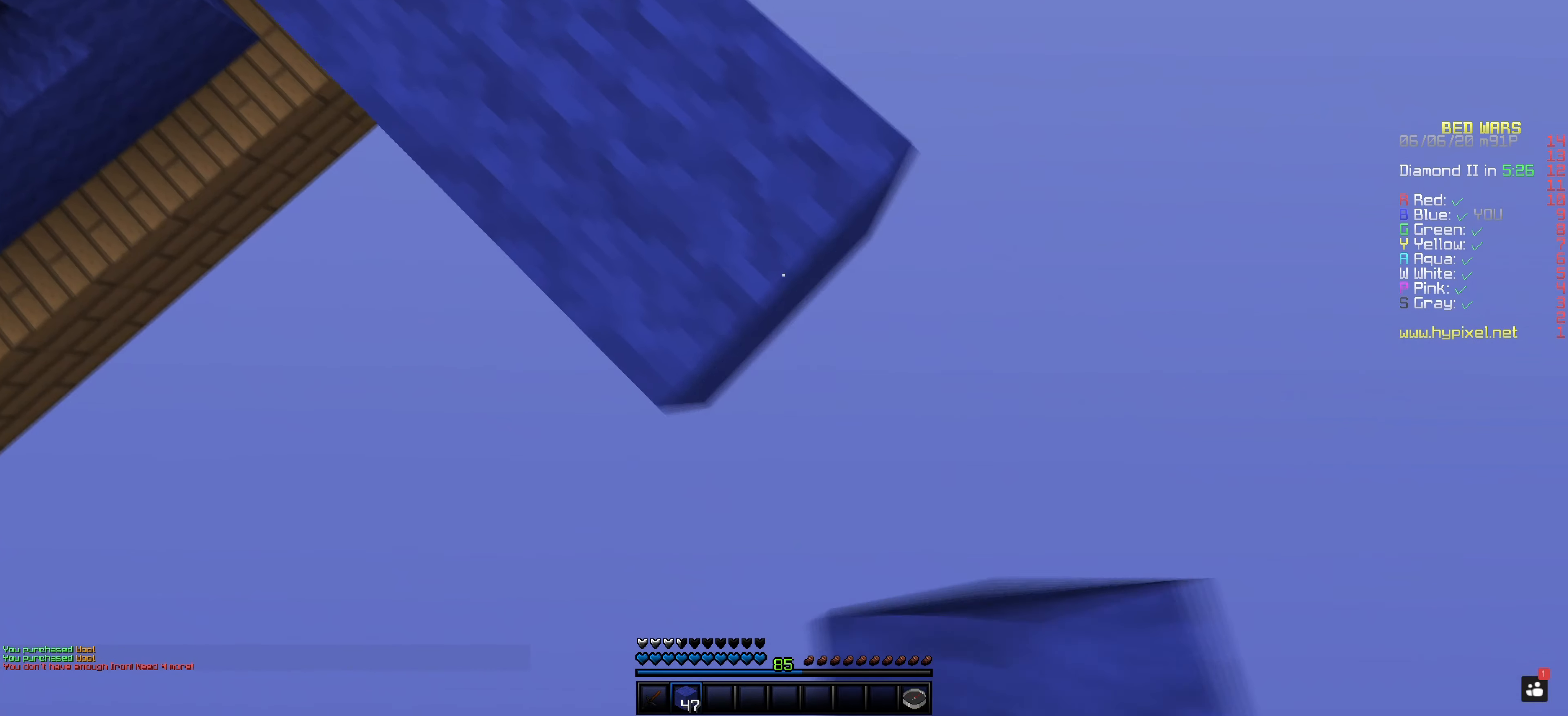
{"keys": [], "mouse": [], "events": [[117, "mouse_right", "down"], [284, "mouse_right", "up"]]}
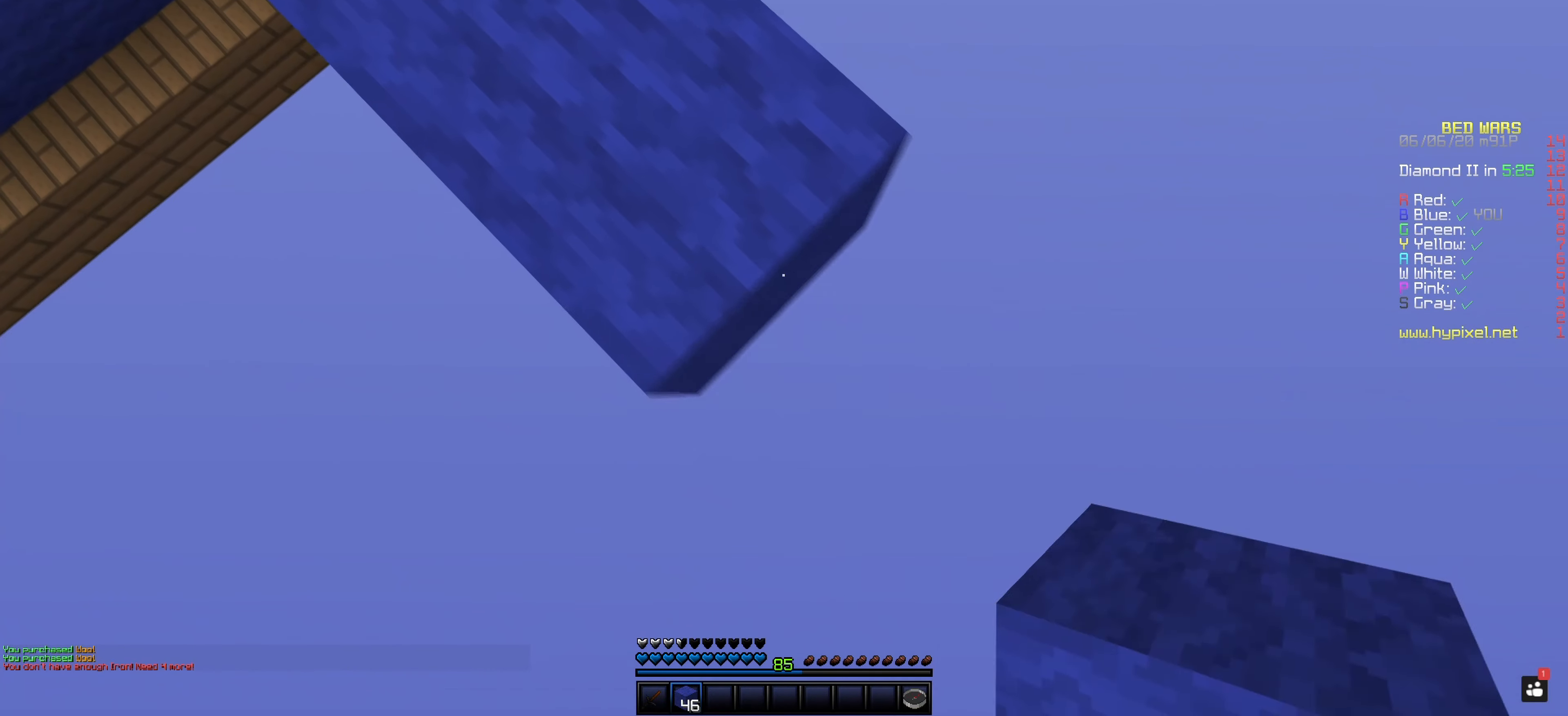
{"keys": [], "mouse": ["right"], "events": [[17, "mouse_right", "down"], [234, "mouse_right", "up"], [401, "mouse_right", "down"]]}
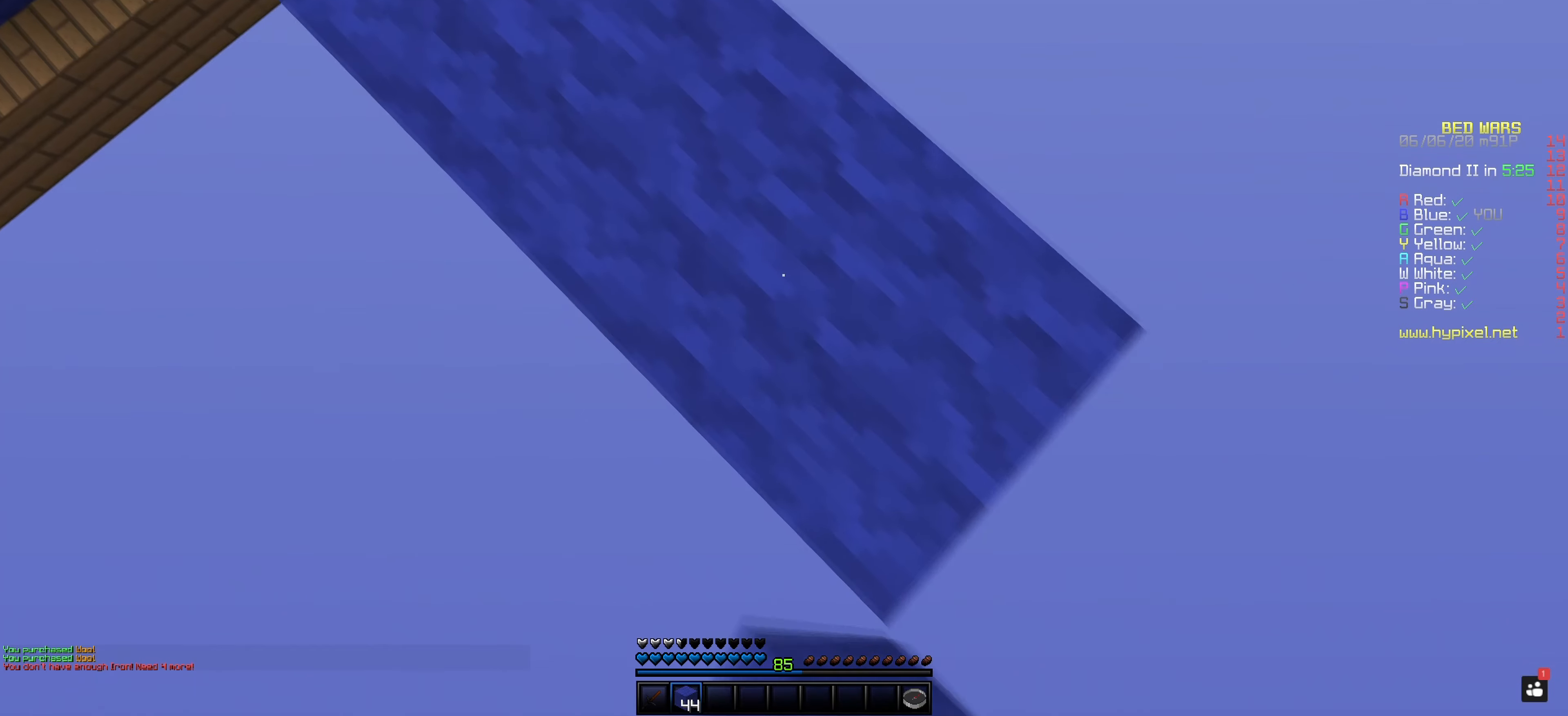
{"keys": [], "mouse": ["right"], "events": [[134, "mouse_right", "up"], [351, "mouse_right", "down"]]}
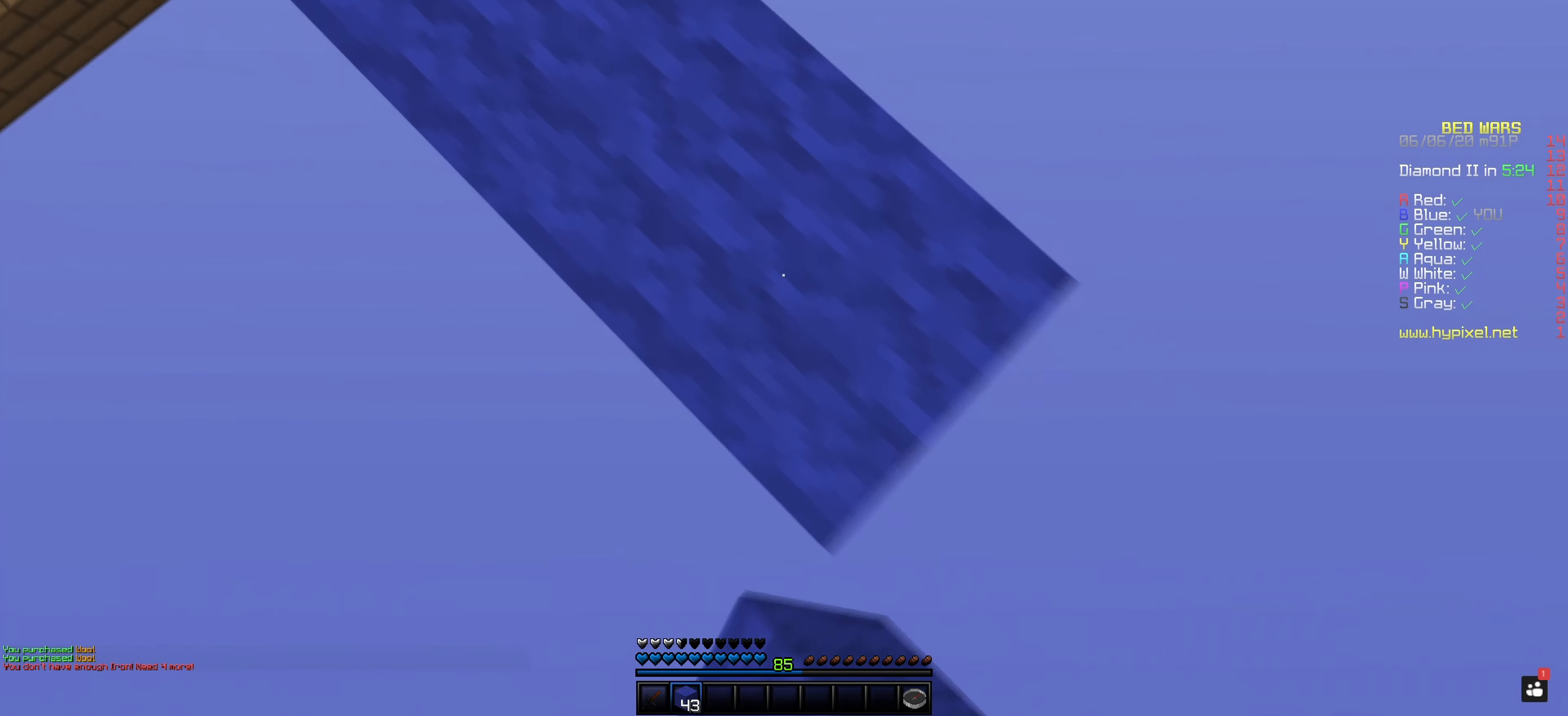
{"keys": [], "mouse": [], "events": [[33, "mouse_right", "up"], [250, "mouse_right", "down"], [433, "mouse_right", "up"]]}
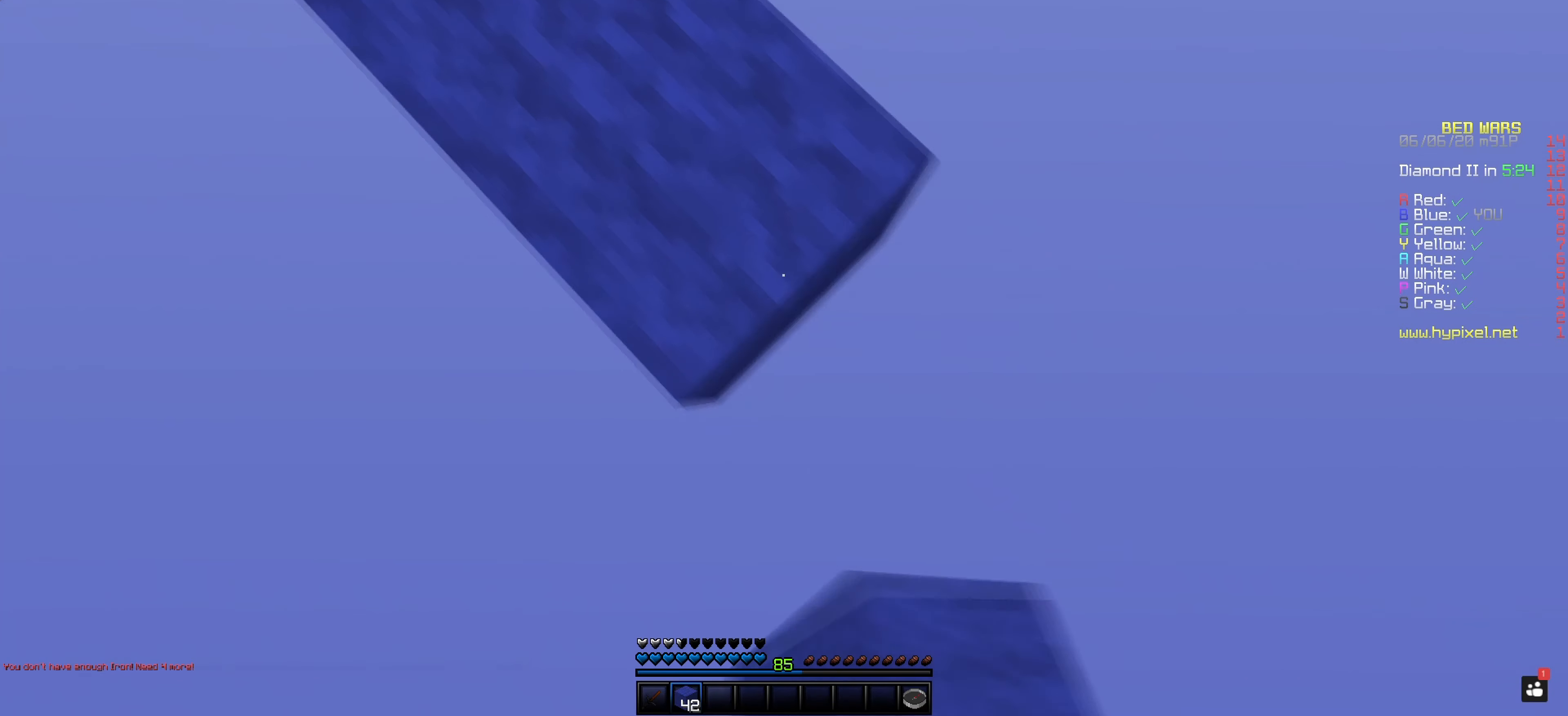
{"keys": [], "mouse": [], "events": [[100, "mouse_right", "down"], [334, "mouse_right", "up"]]}
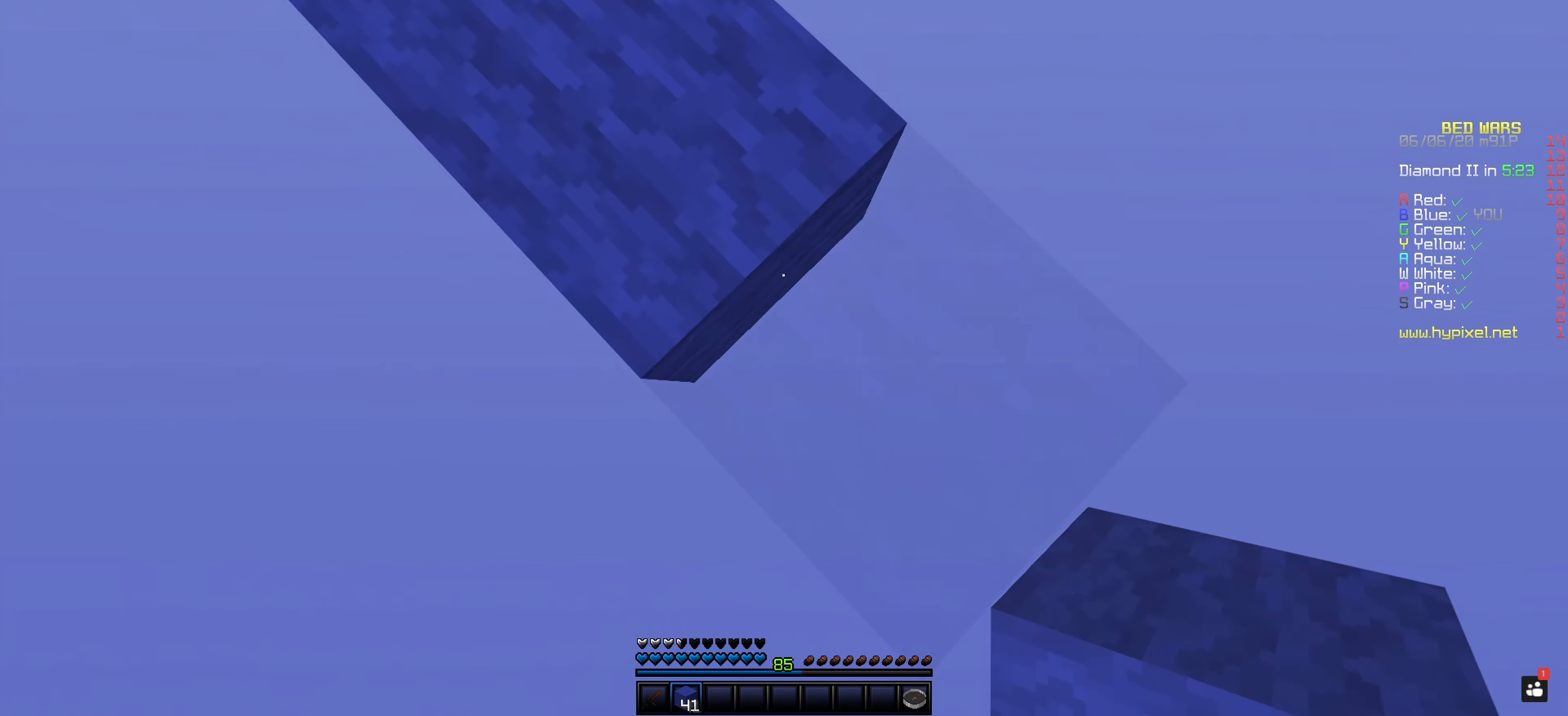
{"keys": [], "mouse": ["right"], "events": [[16, "mouse_right", "down"], [233, "mouse_right", "up"], [400, "mouse_right", "down"]]}
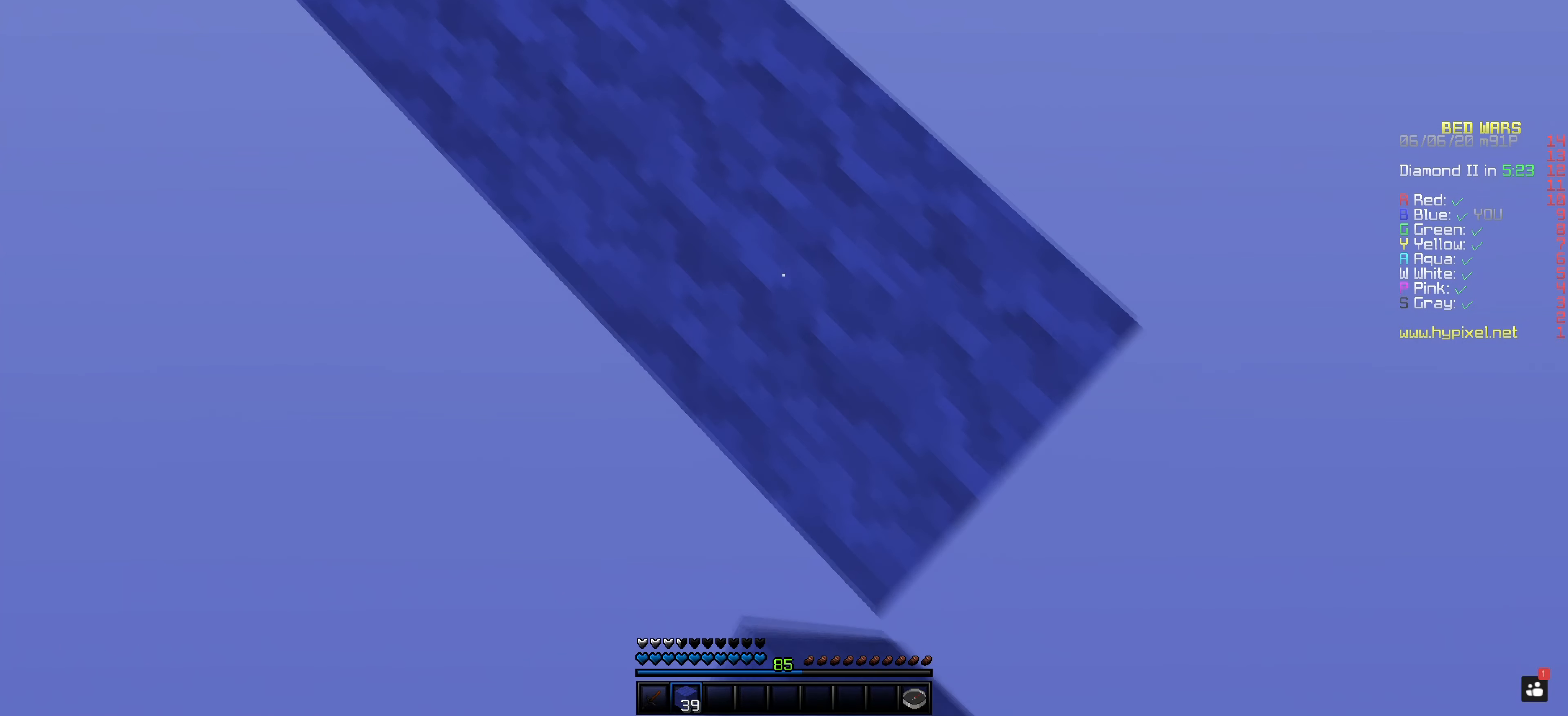
{"keys": [], "mouse": ["right"], "events": [[134, "mouse_right", "up"], [301, "mouse_right", "down"]]}
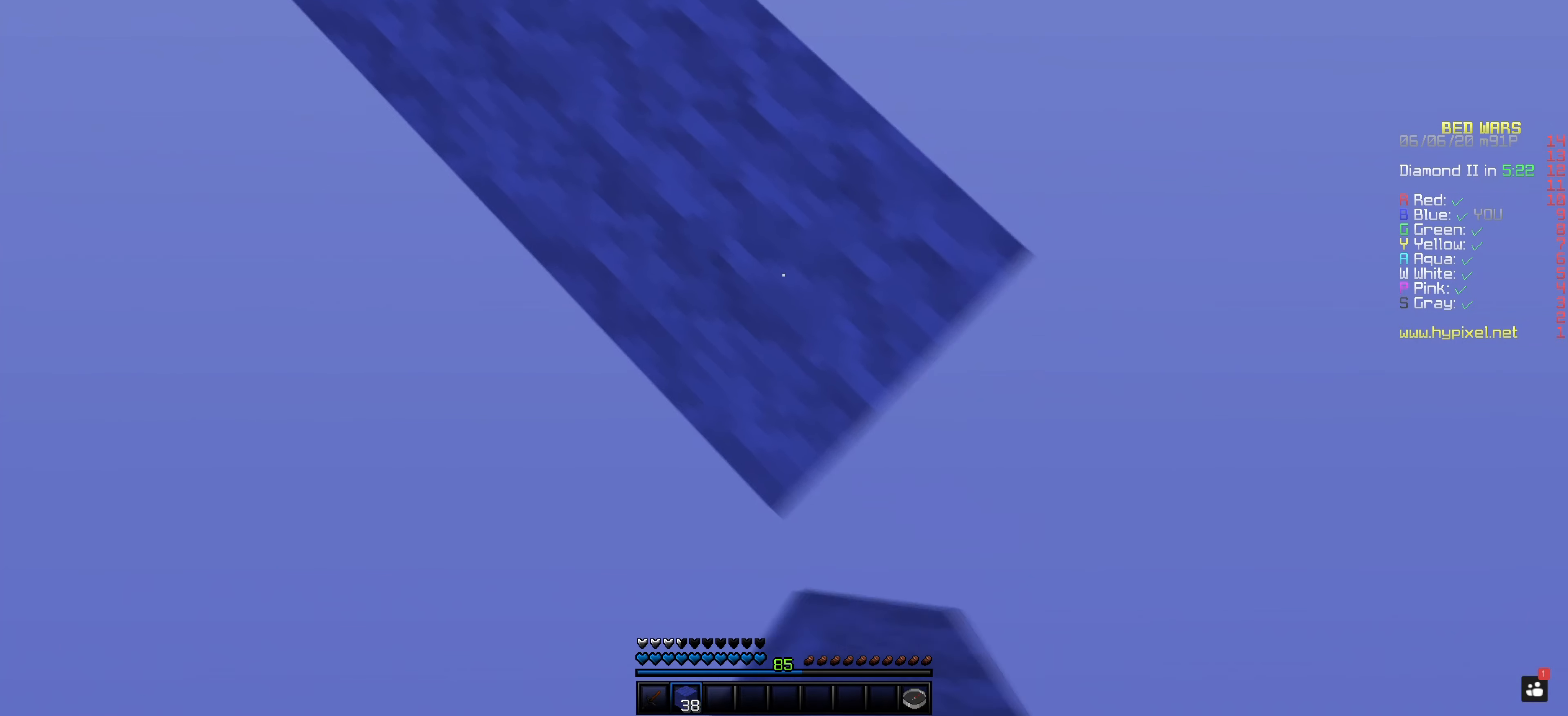
{"keys": ["space"], "mouse": ["right"], "events": [[33, "mouse_right", "up"], [300, "mouse_right", "down"], [317, "space", "down"]]}
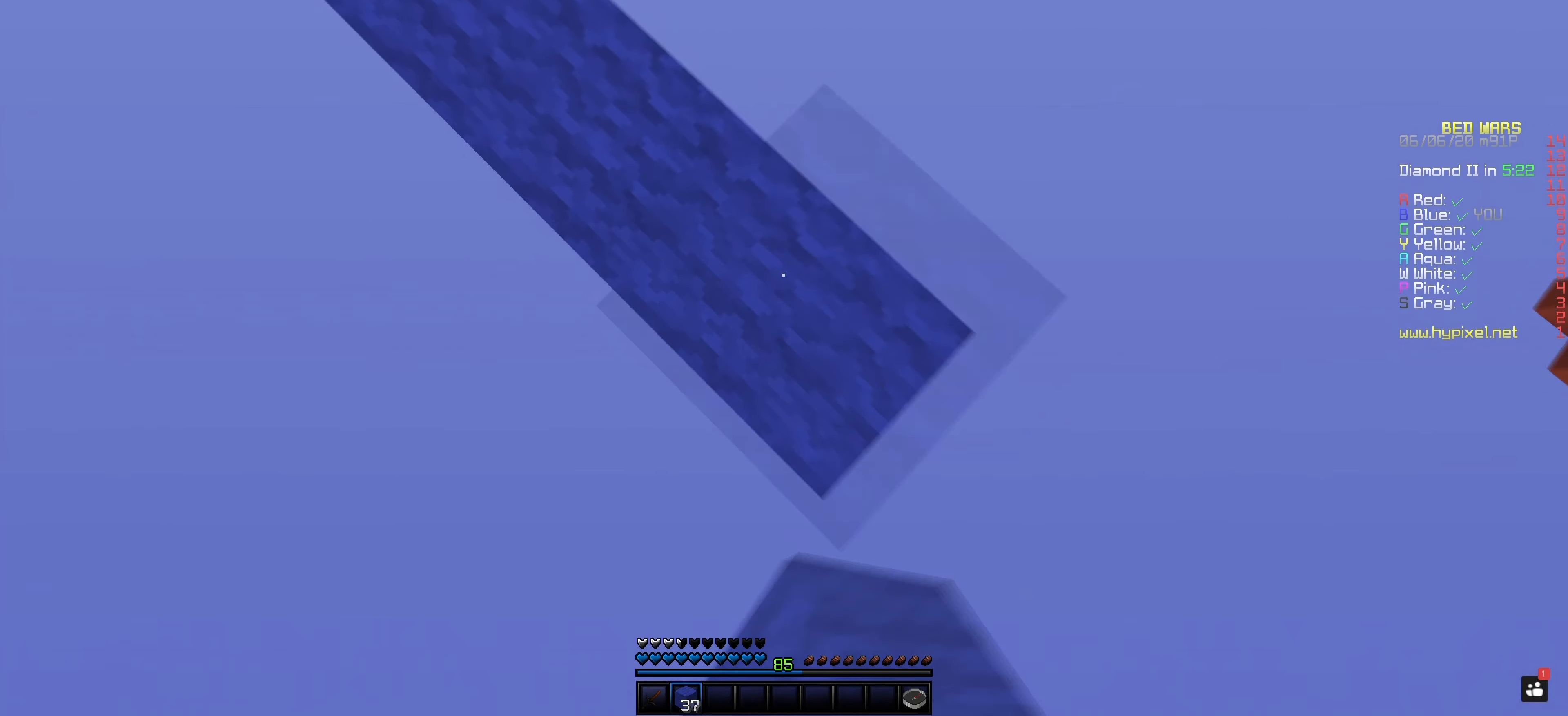
{"keys": ["space"], "mouse": ["right"], "events": [[17, "space", "up"], [334, "mouse_right", "up"], [401, "mouse_right", "down"], [401, "space", "down"]]}
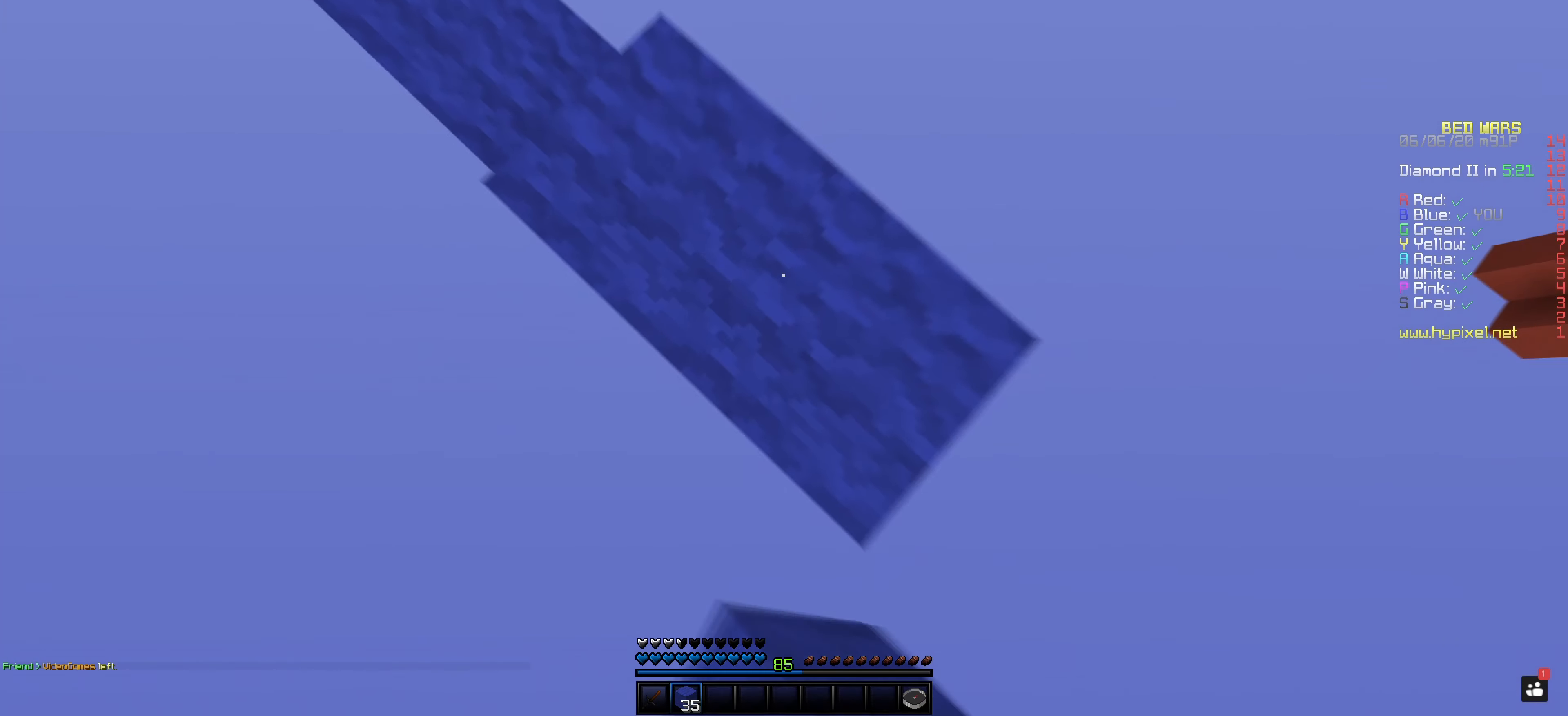
{"keys": [], "mouse": ["right"], "events": [[116, "space", "up"]]}